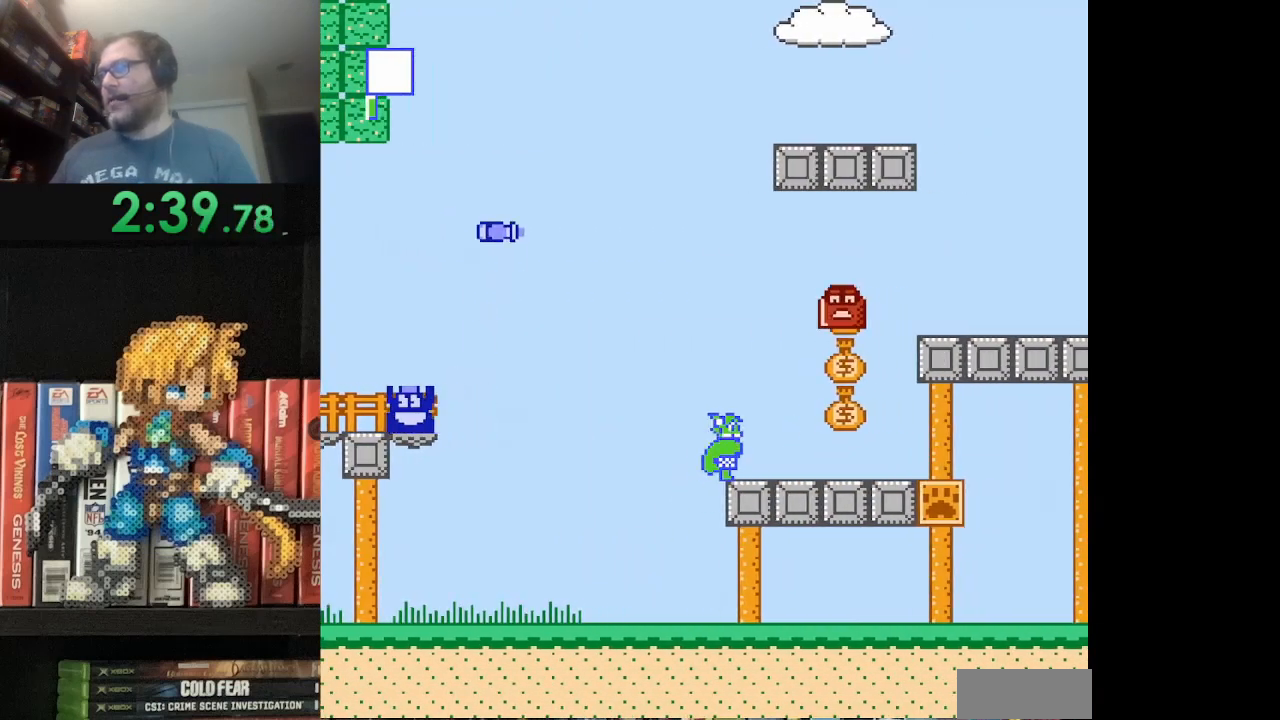
Gameplay with a controller (Nintendo layout); each line is a JSON object with the inputs held at the frame after it. "events" lists button and stick changes between this image and that frame as [ms after this image, input, new state], when the widget could be followed in between. Not read: L3 R3.
{"buttons": ["A", "B", "DPAD_RIGHT"], "events": [[208, "A", "down"]]}
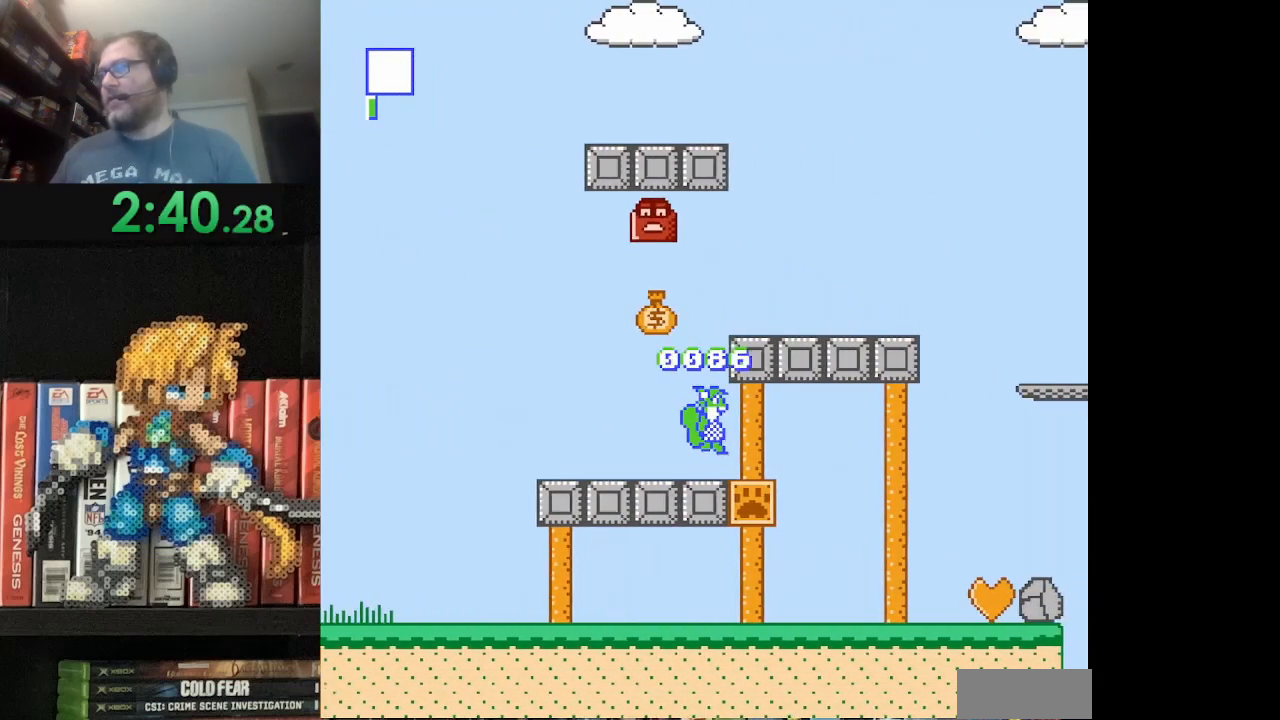
{"buttons": ["B", "DPAD_LEFT"], "events": [[125, "A", "up"], [125, "DPAD_RIGHT", "up"], [167, "B", "up"], [501, "B", "down"], [501, "DPAD_LEFT", "down"]]}
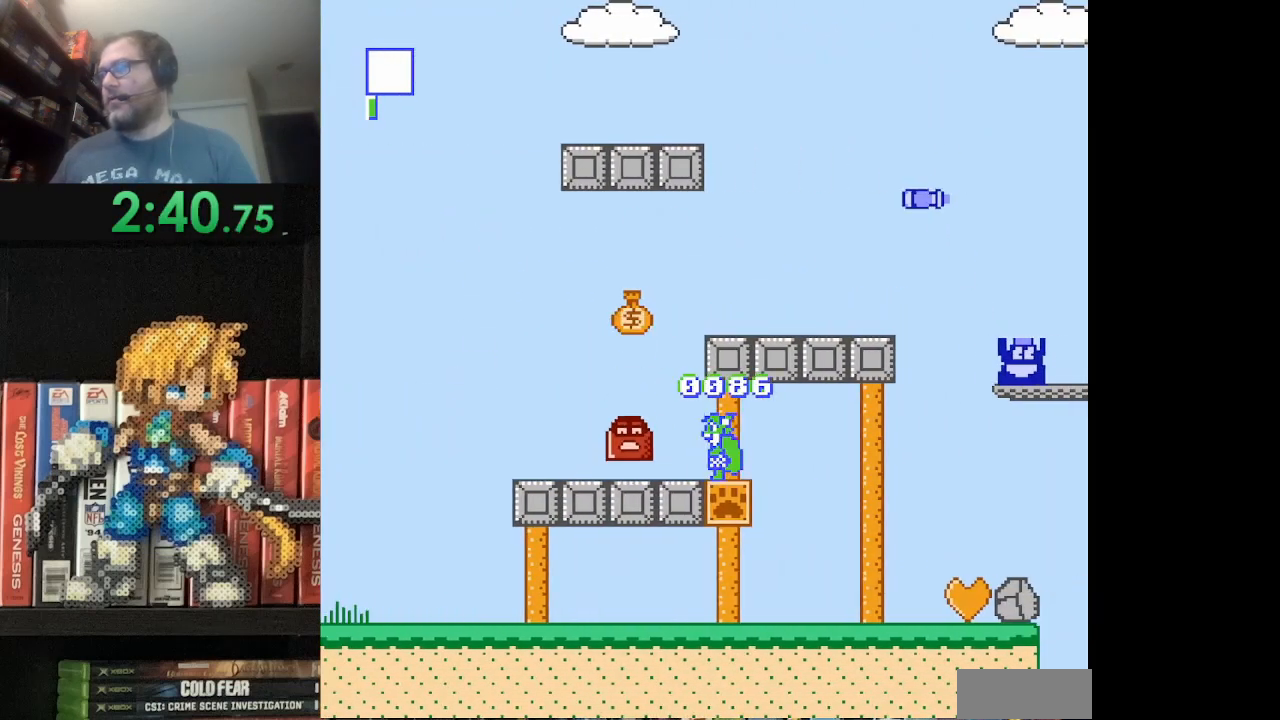
{"buttons": ["B", "DPAD_RIGHT"], "events": [[83, "B", "up"], [83, "DPAD_LEFT", "up"], [167, "B", "down"], [250, "B", "up"], [333, "B", "down"], [375, "B", "up"], [375, "DPAD_RIGHT", "down"], [459, "B", "down"]]}
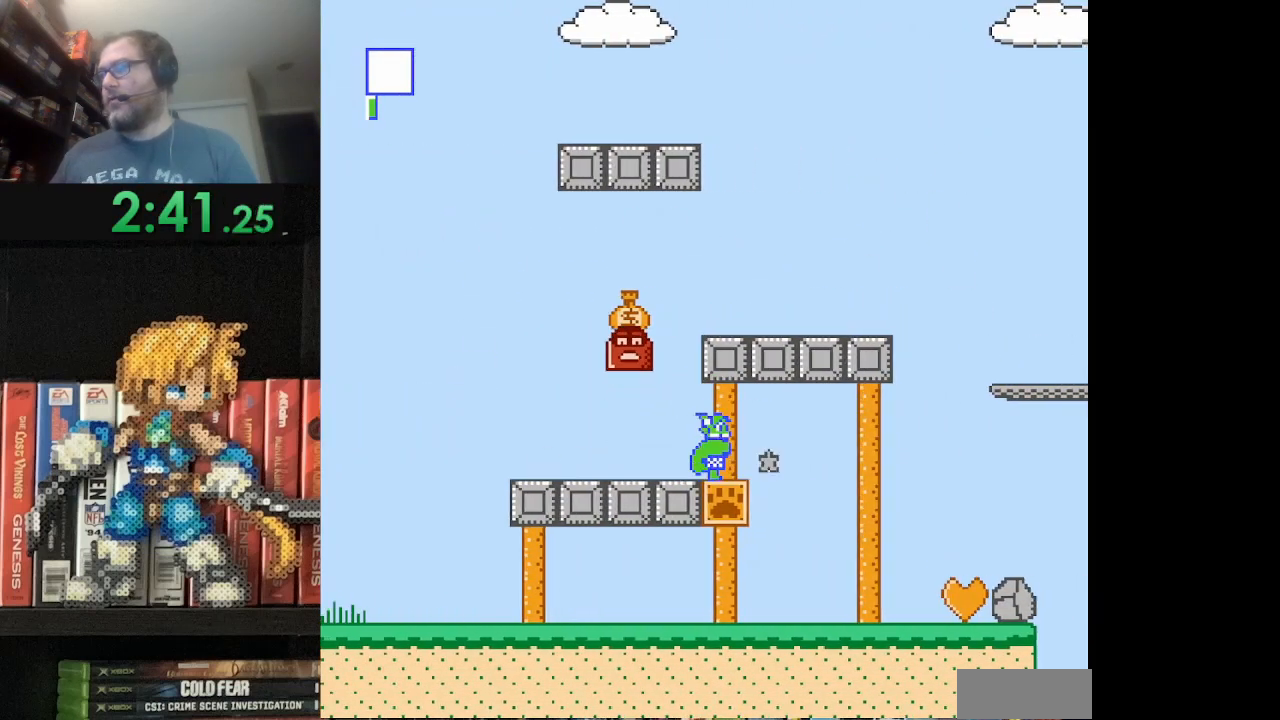
{"buttons": ["B"], "events": [[501, "DPAD_RIGHT", "up"]]}
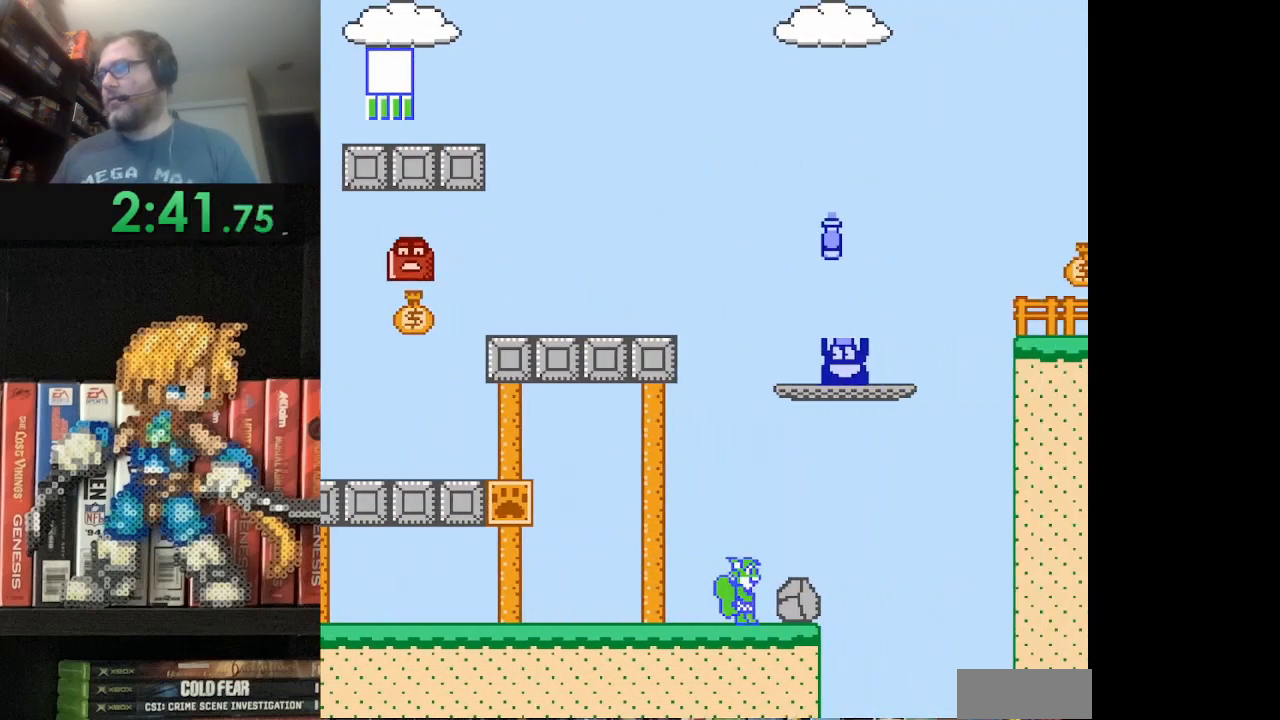
{"buttons": ["A", "B"], "events": [[83, "DPAD_LEFT", "down"], [417, "A", "down"], [500, "DPAD_LEFT", "up"]]}
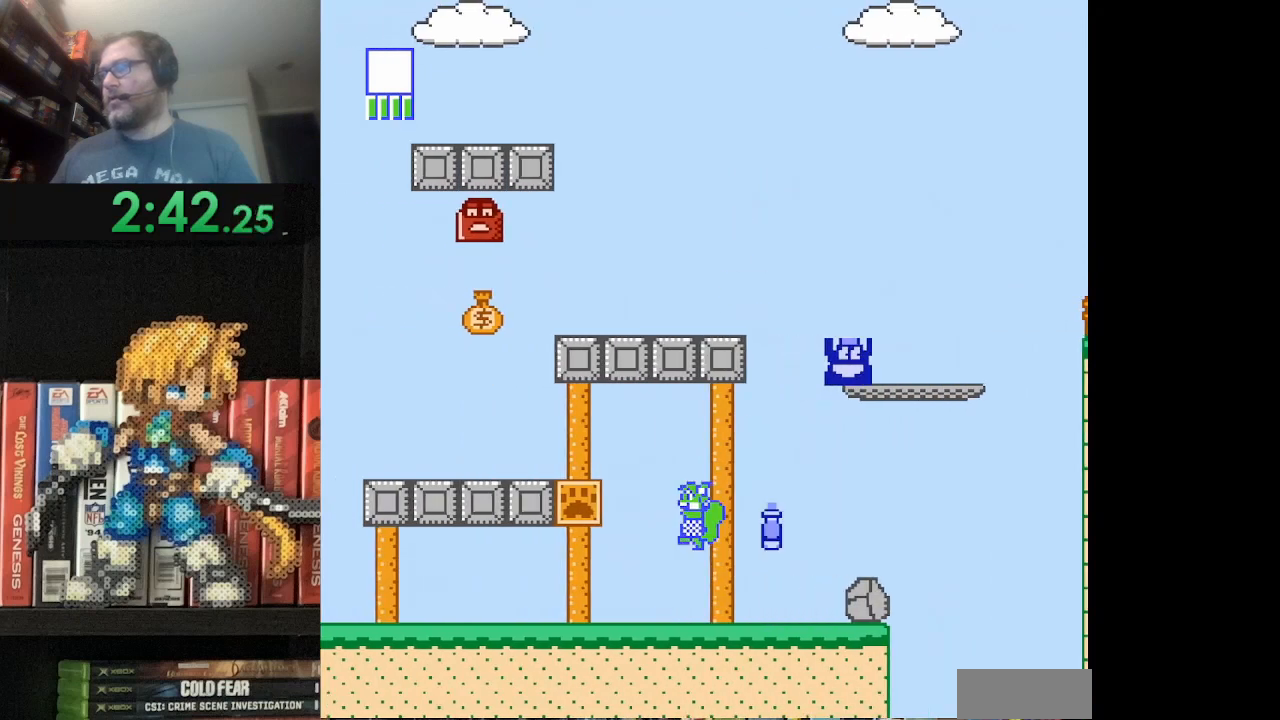
{"buttons": [], "events": [[167, "A", "up"], [167, "B", "up"], [167, "DPAD_RIGHT", "down"], [250, "DPAD_RIGHT", "up"]]}
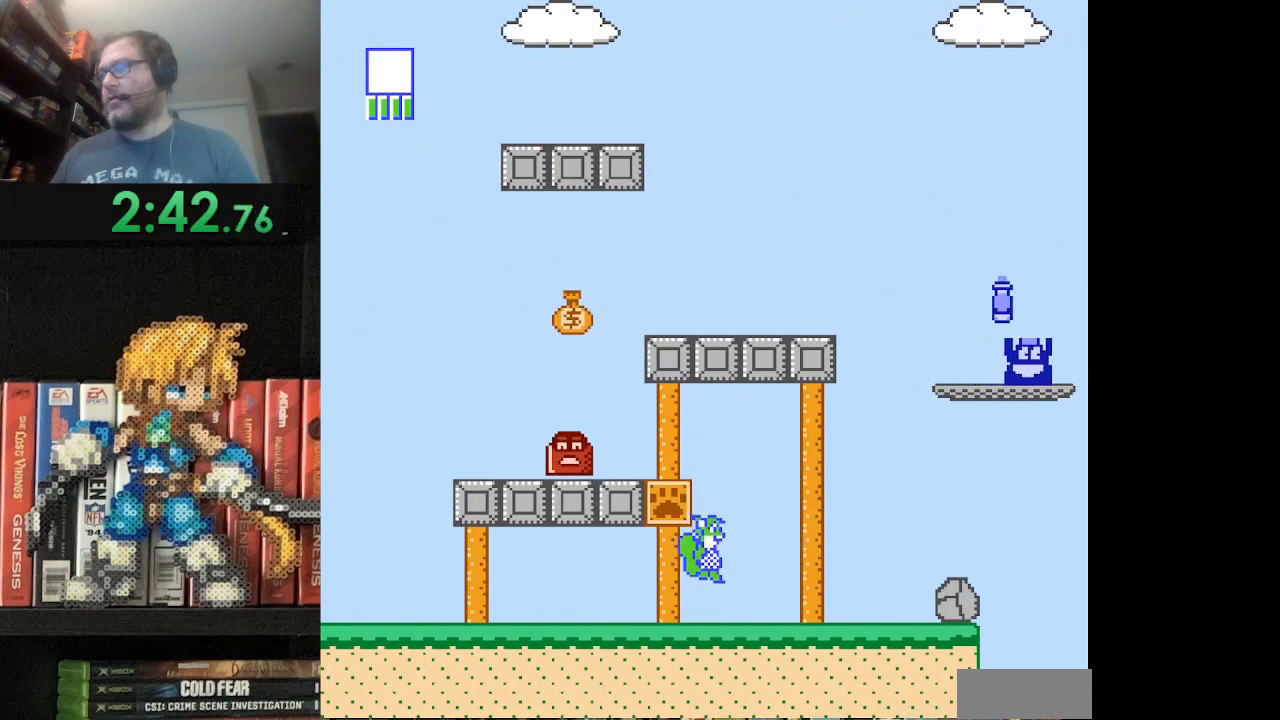
{"buttons": ["A", "DPAD_LEFT"], "events": [[167, "A", "down"], [333, "DPAD_LEFT", "down"]]}
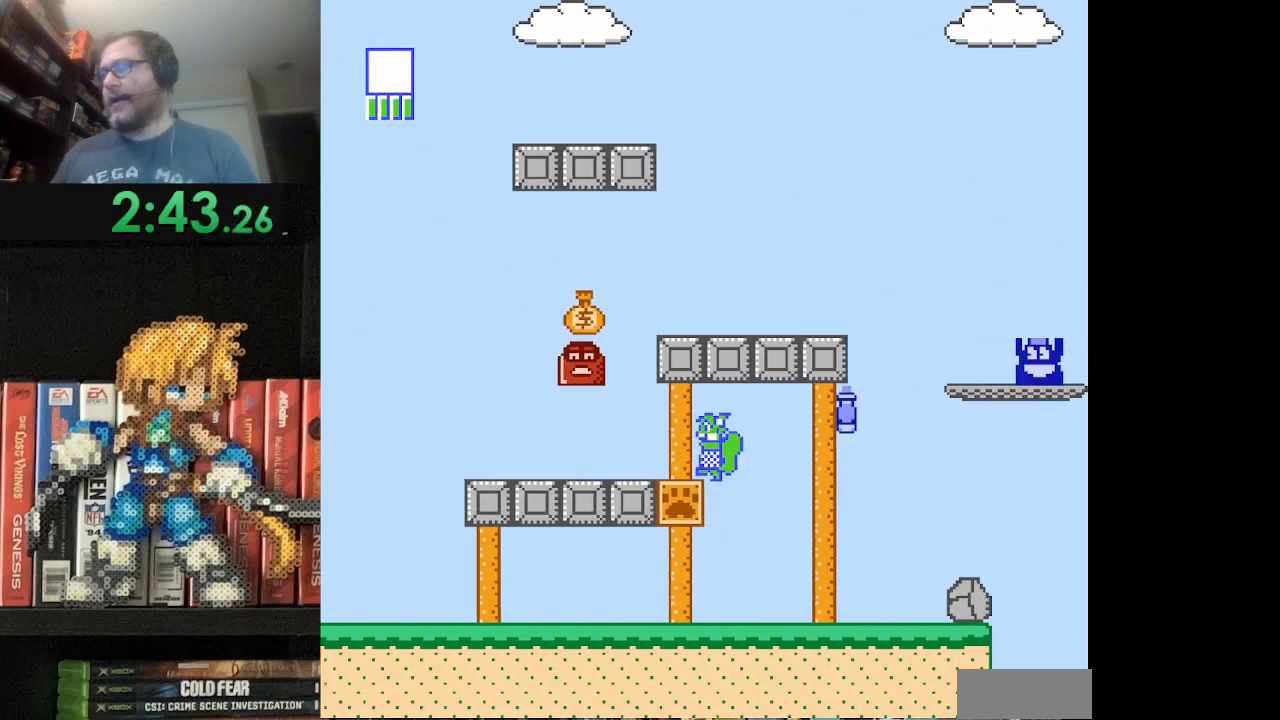
{"buttons": ["A"], "events": [[84, "A", "up"], [209, "DPAD_LEFT", "up"], [459, "A", "down"]]}
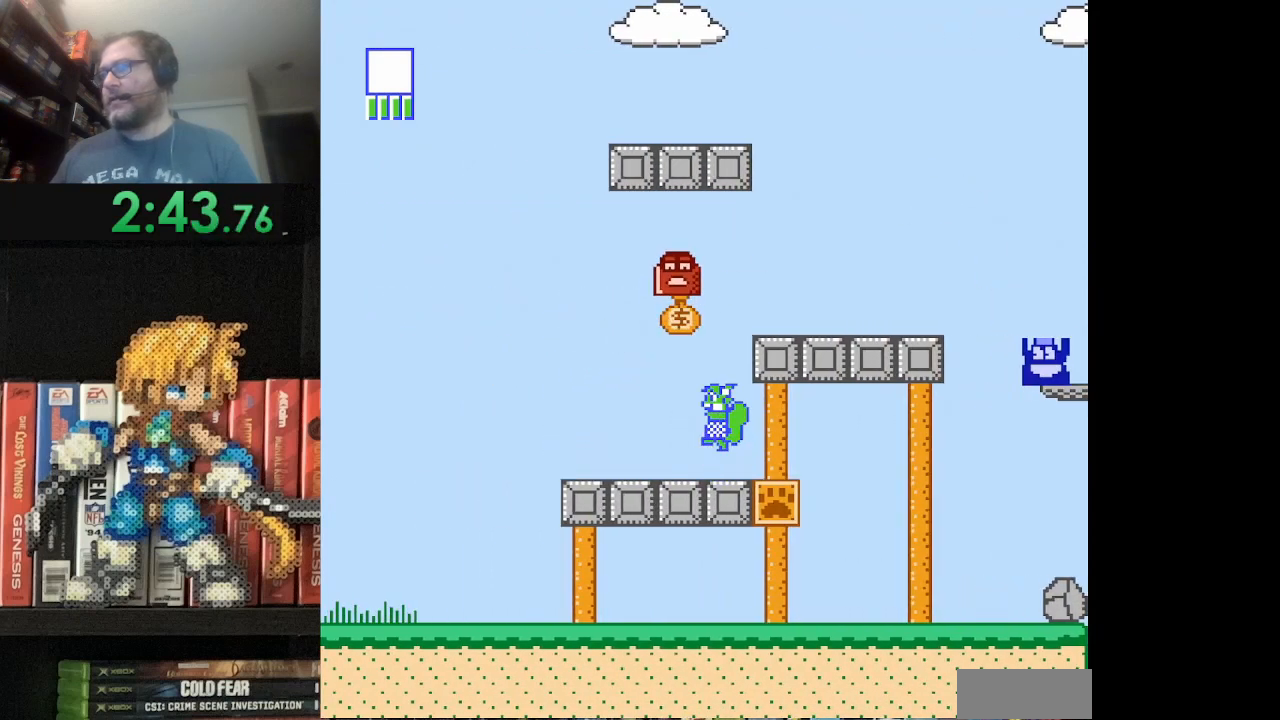
{"buttons": ["B"], "events": [[83, "DPAD_RIGHT", "down"], [375, "A", "up"], [459, "B", "down"], [459, "DPAD_RIGHT", "up"]]}
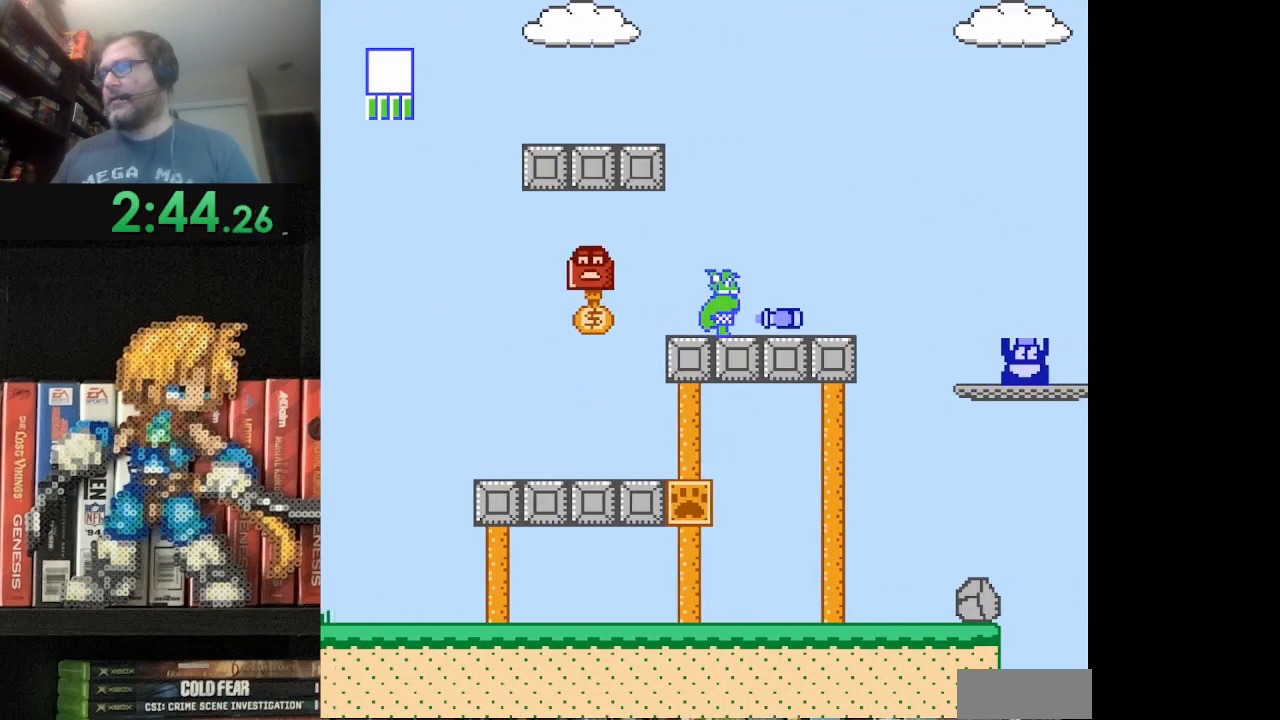
{"buttons": [], "events": [[84, "A", "down"], [167, "A", "up"], [250, "B", "up"], [292, "DPAD_RIGHT", "down"], [376, "B", "down"], [417, "B", "up"], [417, "DPAD_RIGHT", "up"]]}
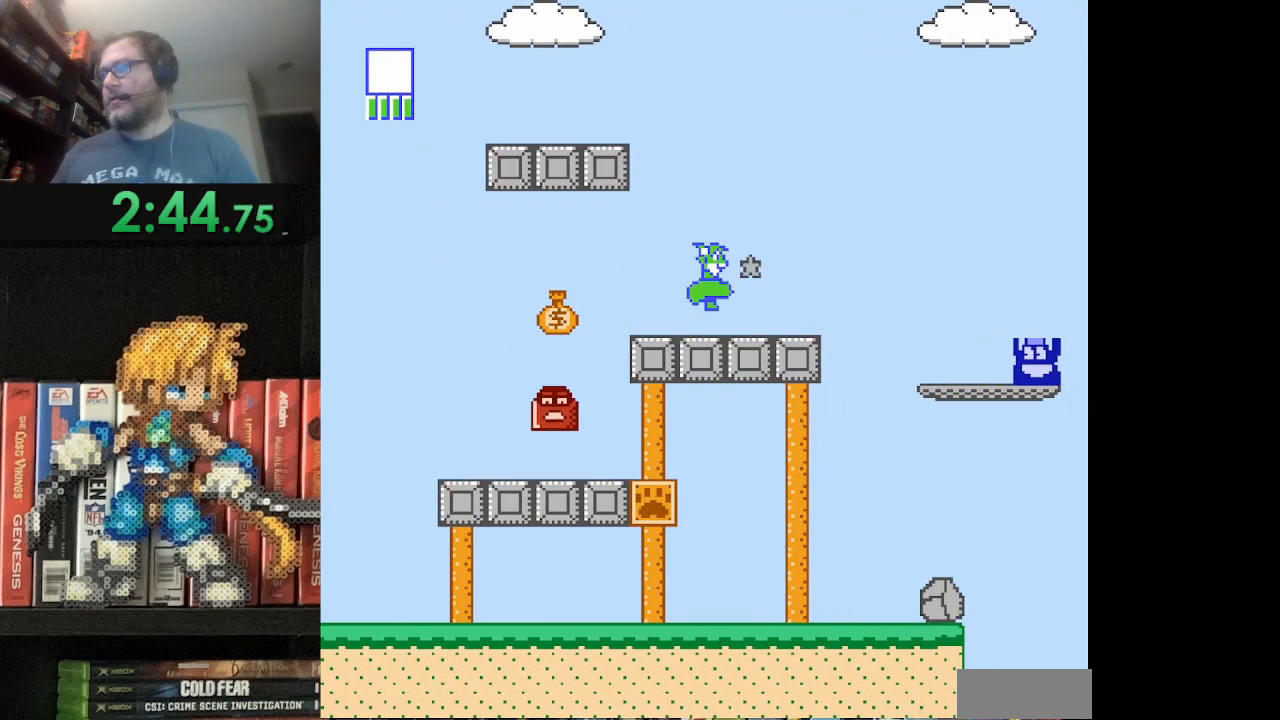
{"buttons": ["A", "B", "DPAD_RIGHT"], "events": [[41, "B", "down"], [41, "DPAD_RIGHT", "down"], [125, "B", "up"], [208, "B", "down"], [417, "A", "down"]]}
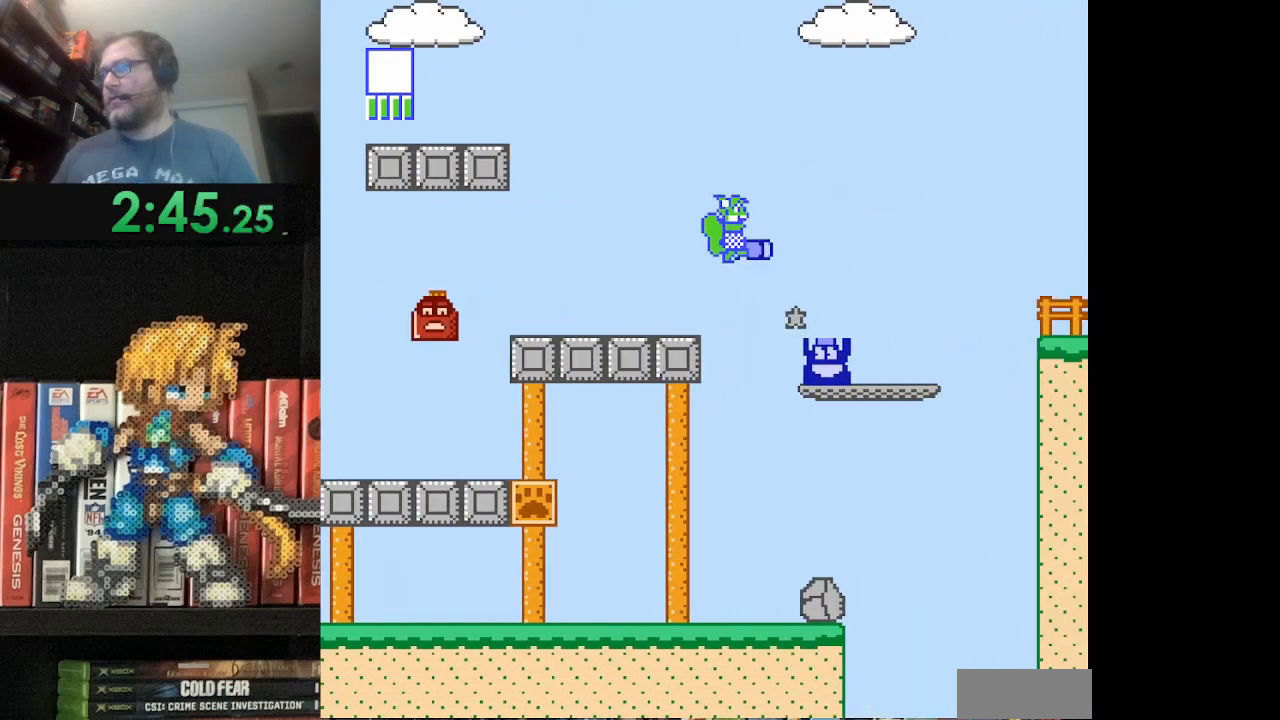
{"buttons": ["B", "DPAD_LEFT"], "events": [[42, "A", "up"], [84, "B", "up"], [167, "DPAD_RIGHT", "up"], [292, "B", "down"], [292, "DPAD_LEFT", "down"], [417, "B", "up"], [501, "B", "down"]]}
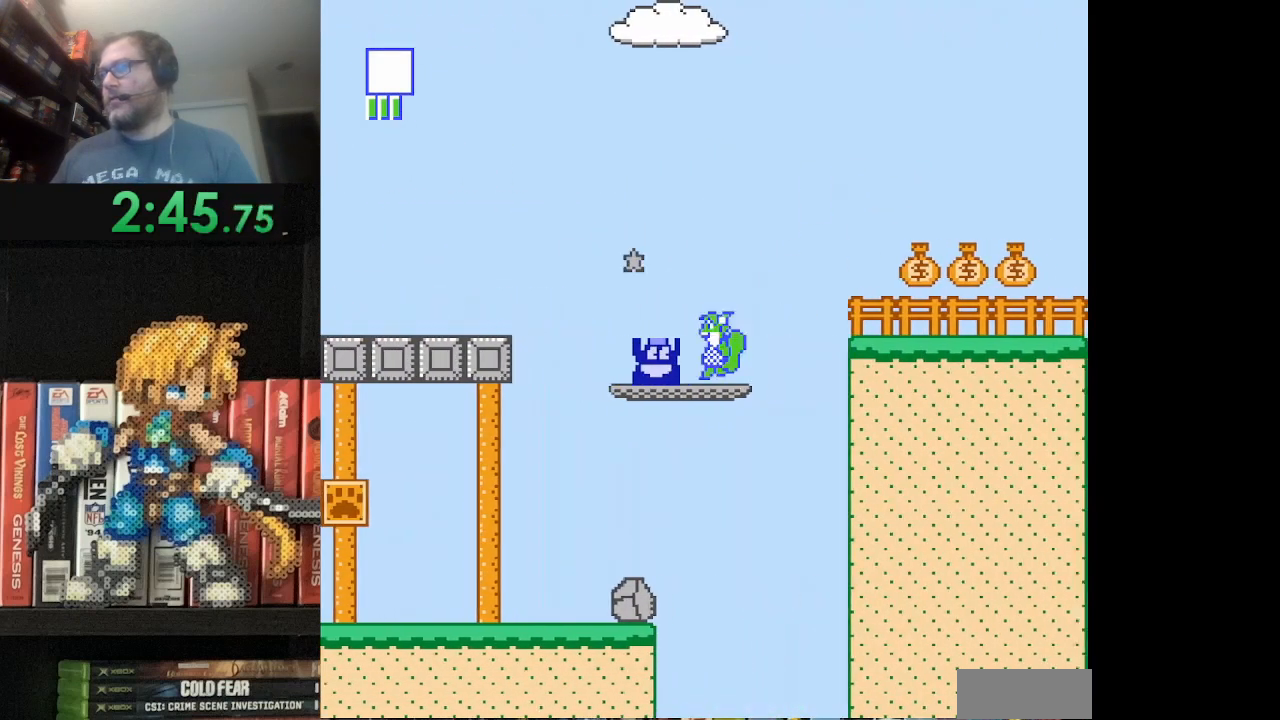
{"buttons": ["A", "B", "DPAD_RIGHT"], "events": [[83, "B", "up"], [83, "DPAD_LEFT", "up"], [167, "B", "down"], [250, "B", "up"], [250, "DPAD_RIGHT", "down"], [333, "A", "down"], [333, "B", "down"]]}
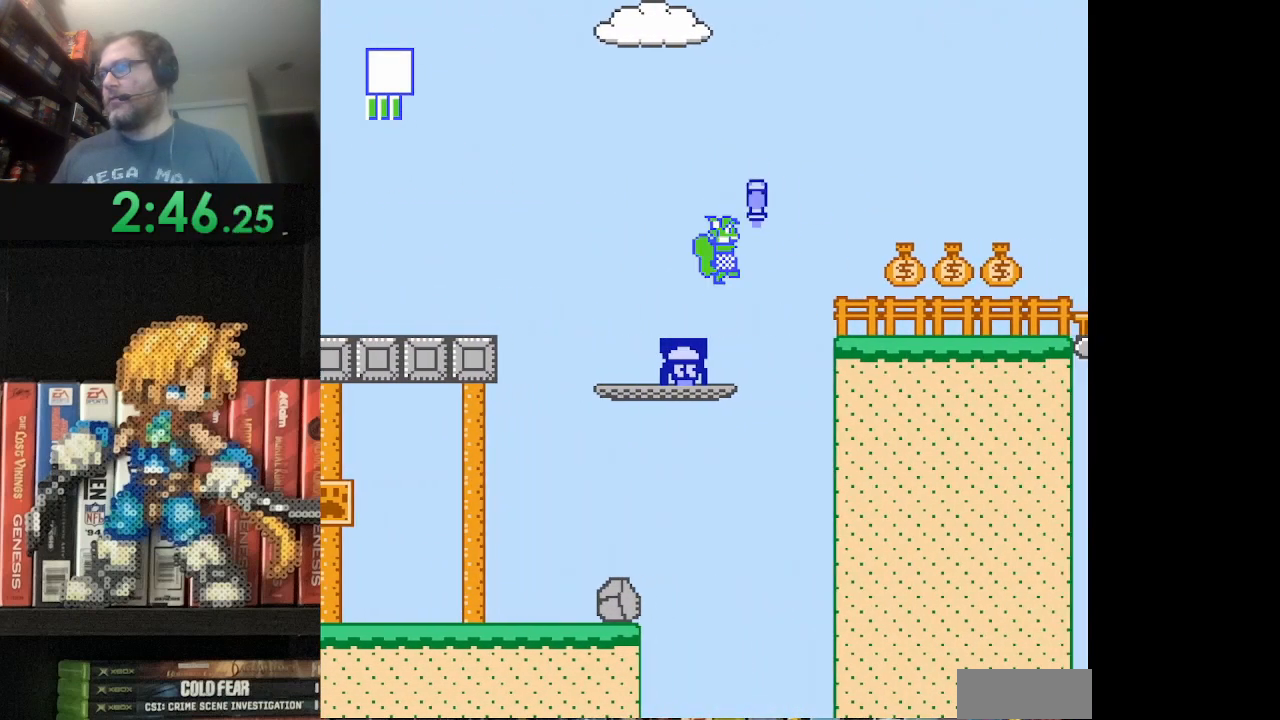
{"buttons": ["DPAD_RIGHT"], "events": [[250, "A", "up"], [334, "B", "up"], [334, "DPAD_RIGHT", "up"], [417, "B", "down"], [501, "B", "up"], [501, "DPAD_RIGHT", "down"]]}
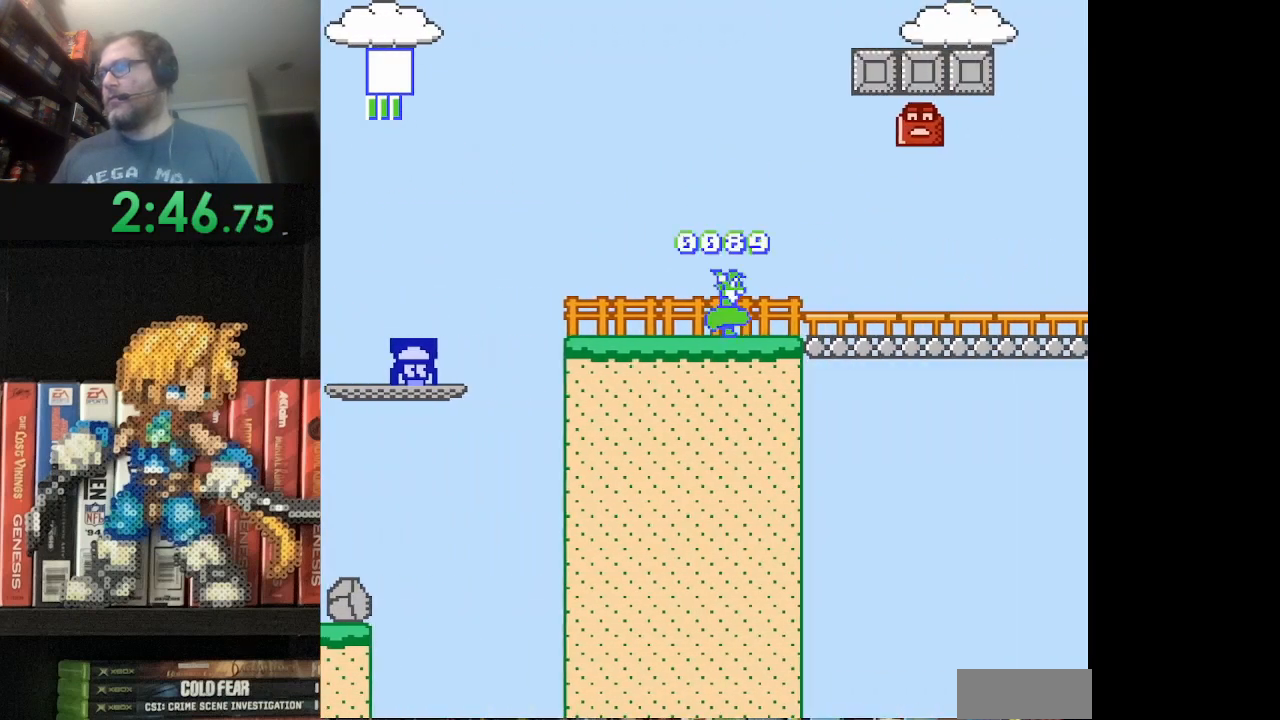
{"buttons": ["B", "DPAD_LEFT"], "events": [[125, "B", "down"], [167, "B", "up"], [250, "B", "down"], [250, "DPAD_RIGHT", "up"], [292, "DPAD_LEFT", "down"]]}
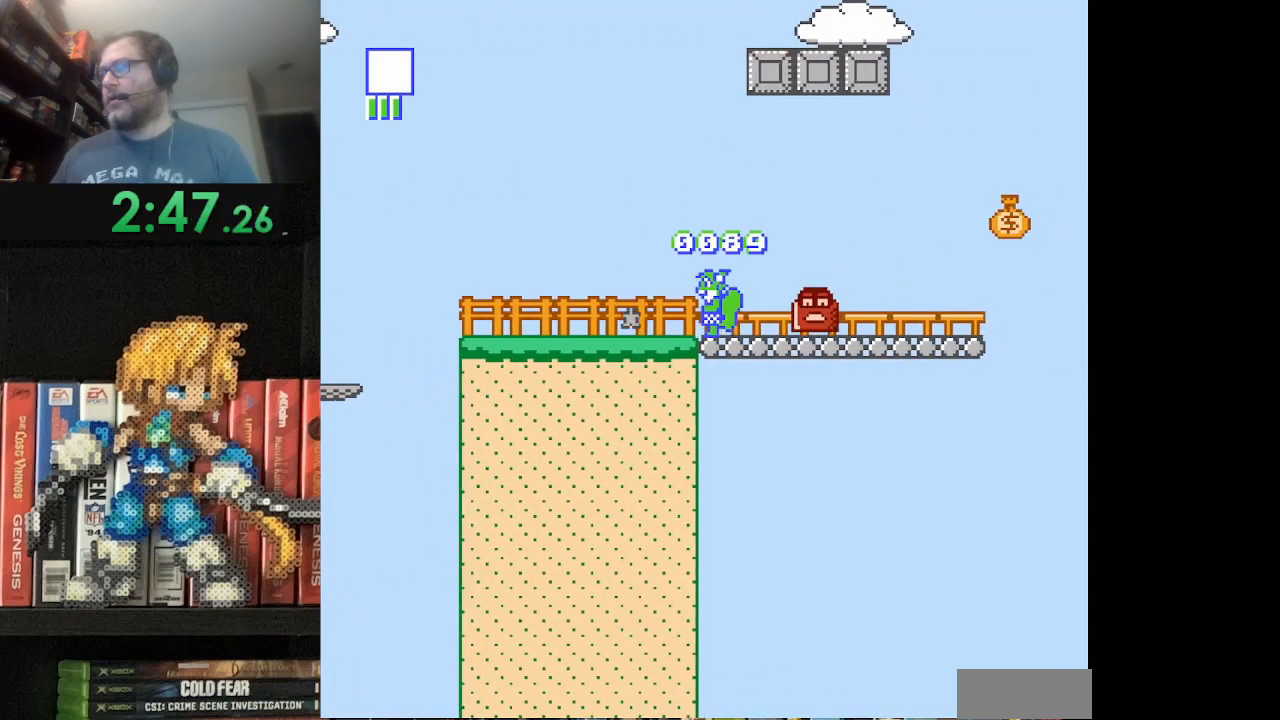
{"buttons": ["B", "DPAD_RIGHT"], "events": [[42, "DPAD_LEFT", "up"], [125, "DPAD_RIGHT", "down"]]}
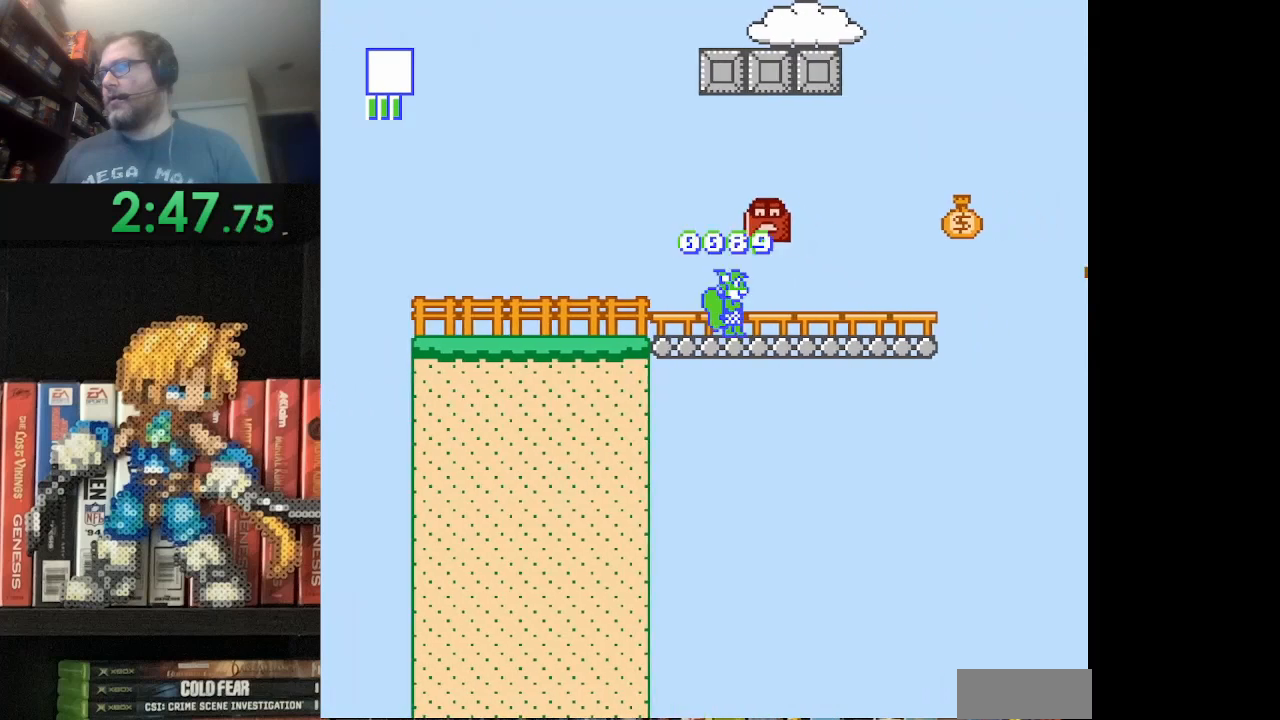
{"buttons": ["A", "B", "DPAD_RIGHT"], "events": [[250, "A", "down"]]}
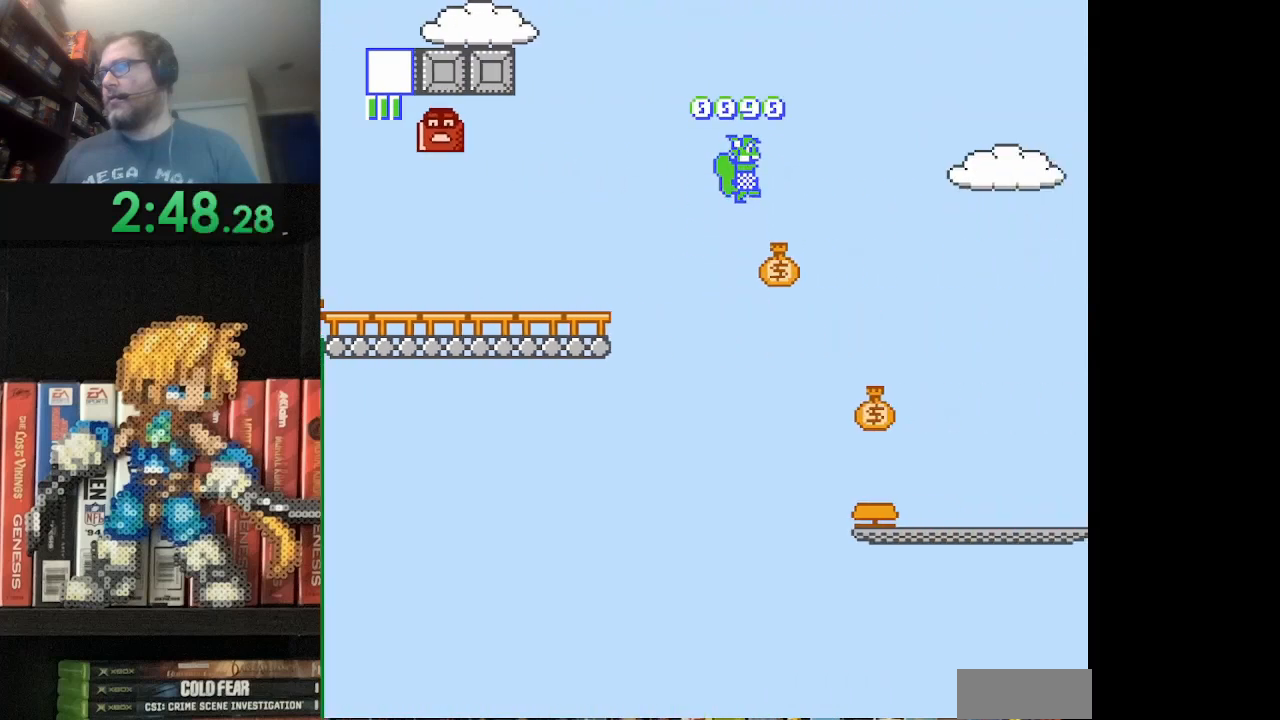
{"buttons": [], "events": [[209, "DPAD_RIGHT", "up"], [250, "A", "up"], [292, "DPAD_LEFT", "down"], [459, "DPAD_LEFT", "up"], [501, "B", "up"]]}
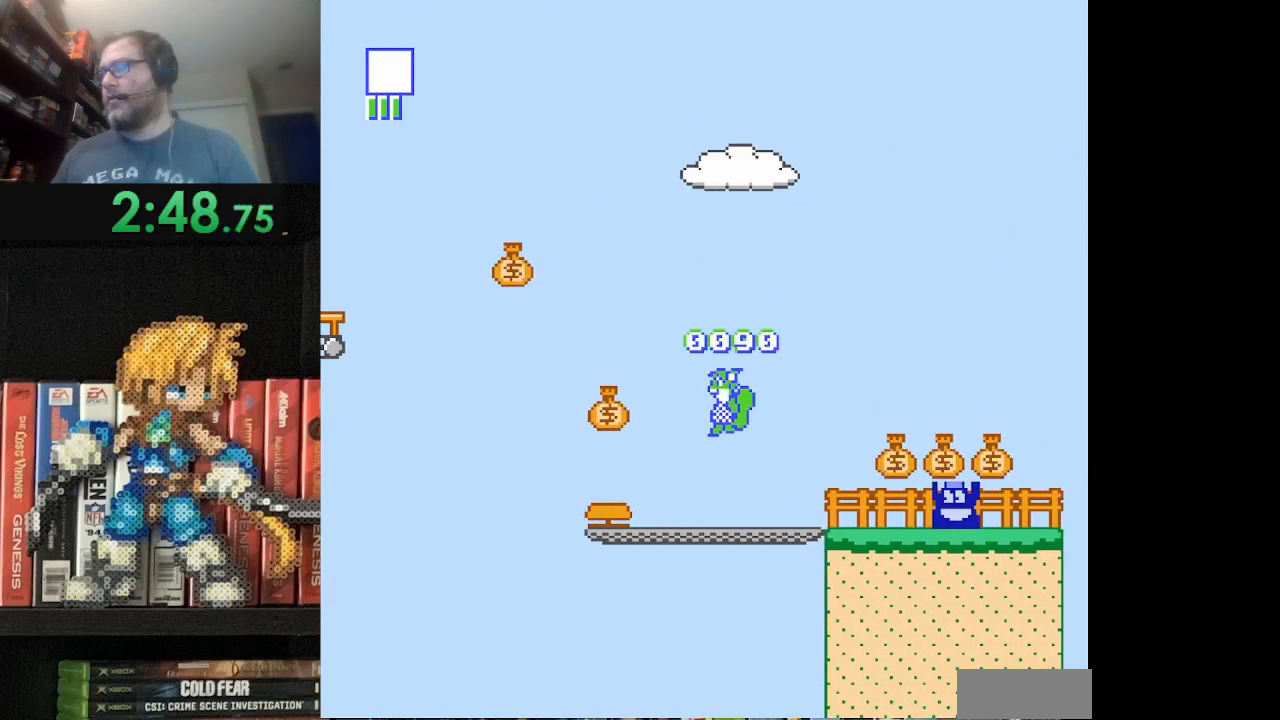
{"buttons": ["A", "B", "DPAD_RIGHT"], "events": [[41, "DPAD_RIGHT", "down"], [125, "B", "down"], [208, "DPAD_RIGHT", "up"], [250, "B", "up"], [333, "B", "down"], [375, "DPAD_RIGHT", "down"], [459, "A", "down"]]}
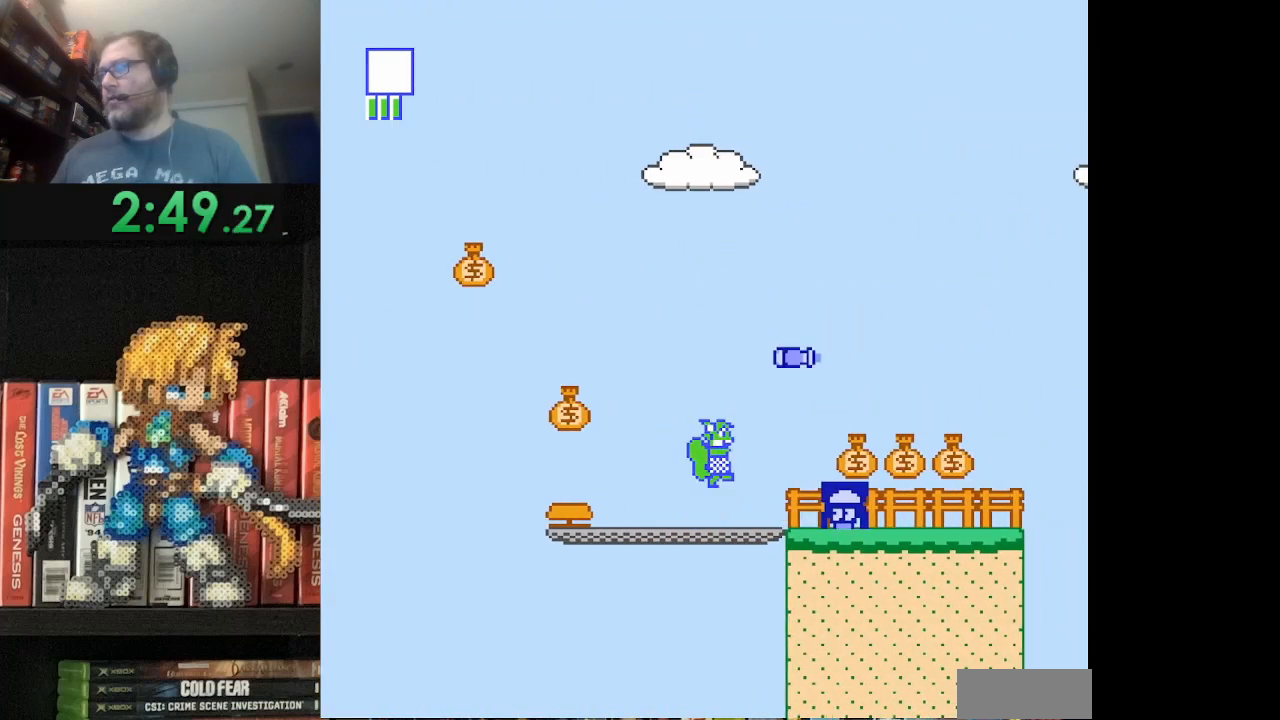
{"buttons": ["B", "DPAD_LEFT"], "events": [[251, "A", "up"], [376, "DPAD_RIGHT", "up"], [459, "DPAD_LEFT", "down"]]}
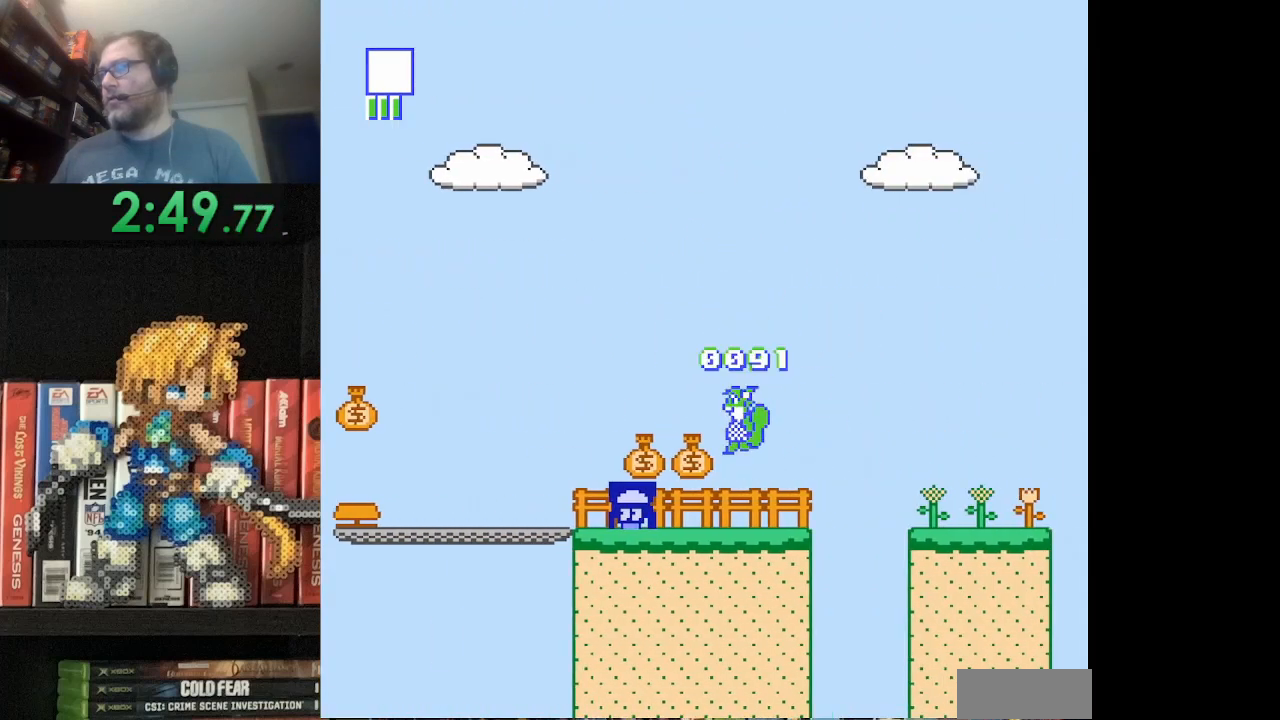
{"buttons": ["B"], "events": [[83, "DPAD_LEFT", "up"], [167, "DPAD_RIGHT", "down"], [250, "A", "down"], [417, "A", "up"], [500, "DPAD_RIGHT", "up"]]}
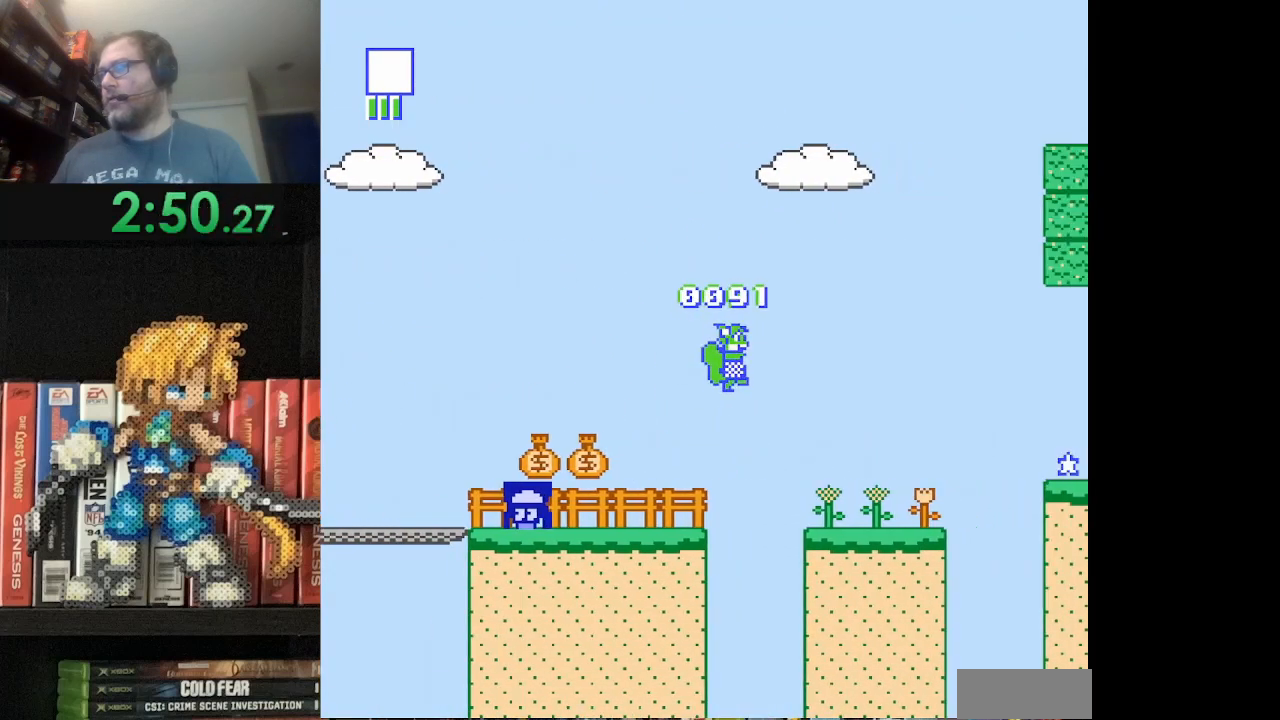
{"buttons": ["B", "DPAD_RIGHT"], "events": [[334, "DPAD_RIGHT", "down"]]}
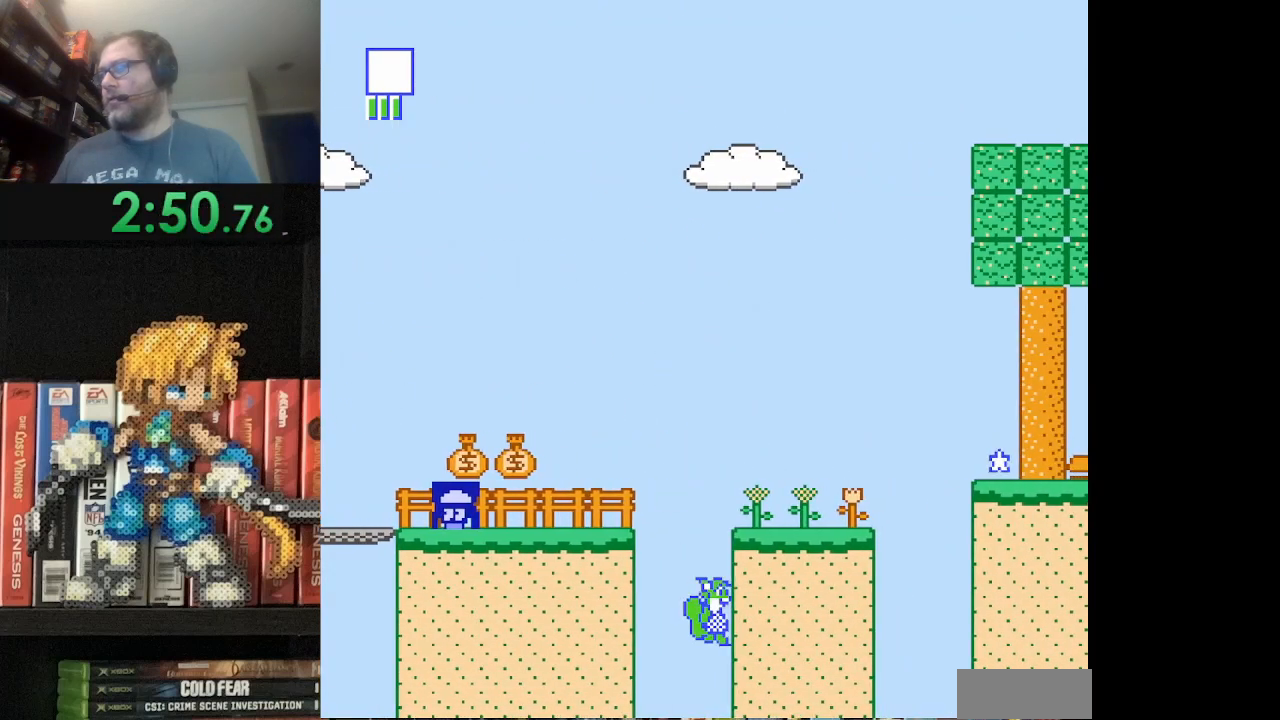
{"buttons": [], "events": [[41, "A", "down"], [167, "DPAD_RIGHT", "up"], [208, "A", "up"], [292, "B", "up"]]}
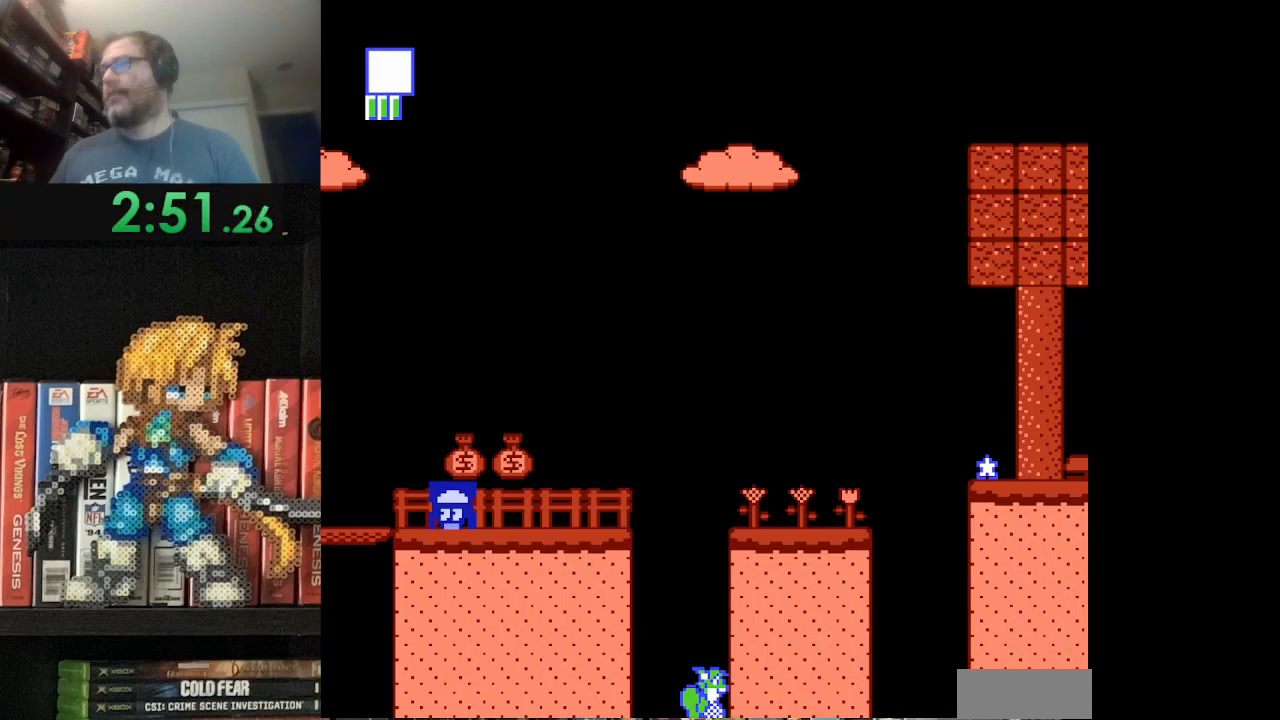
{"buttons": [], "events": []}
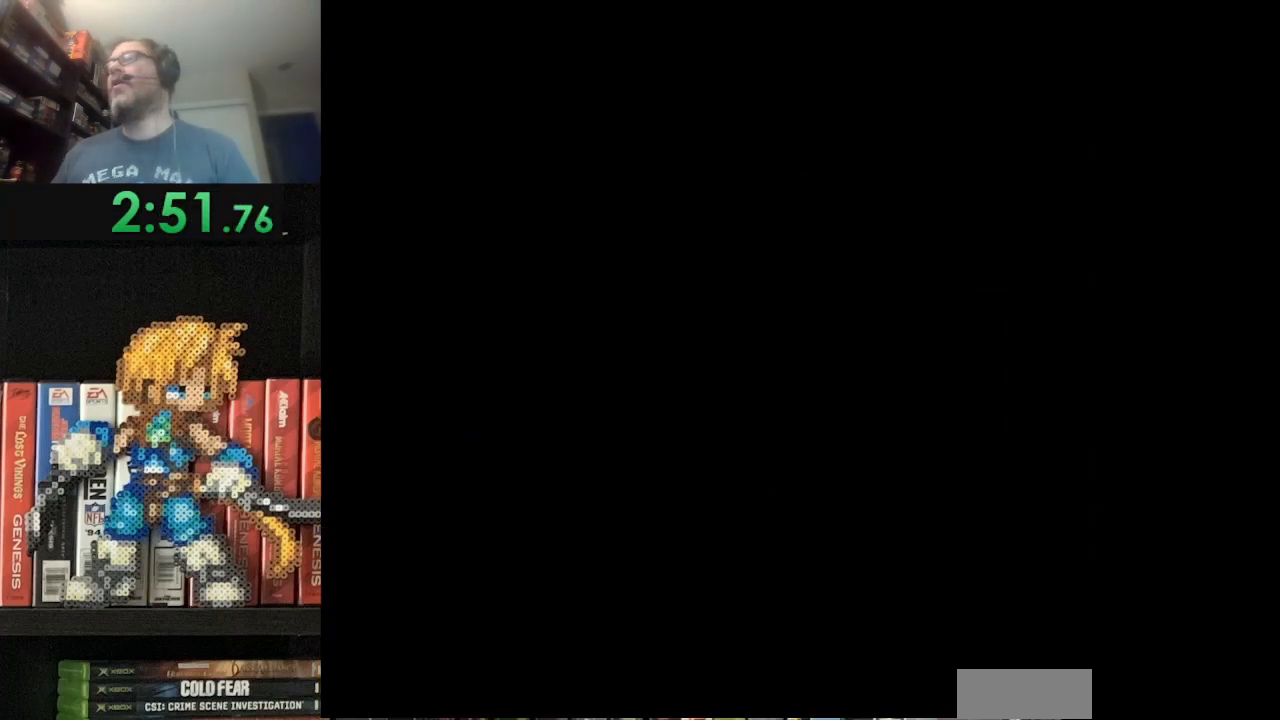
{"buttons": ["DPAD_RIGHT"], "events": [[500, "DPAD_RIGHT", "down"]]}
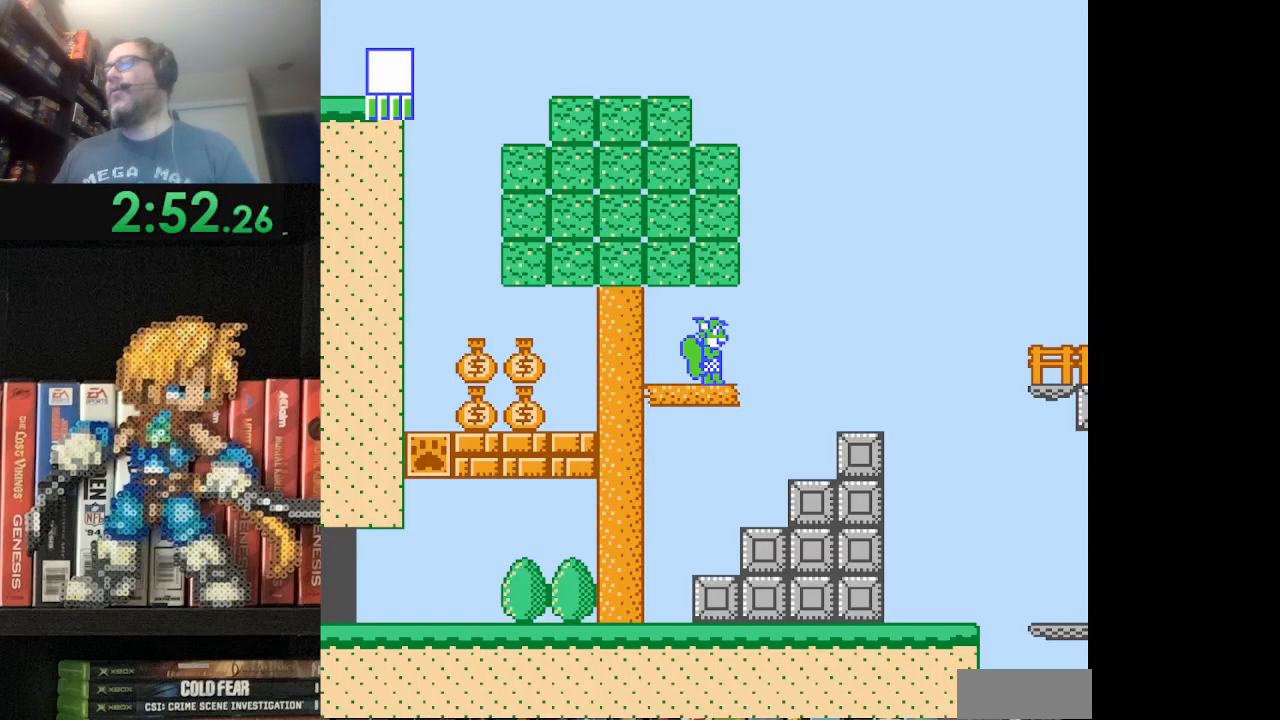
{"buttons": ["B"], "events": [[167, "B", "down"], [250, "A", "down"], [417, "DPAD_RIGHT", "up"], [501, "A", "up"]]}
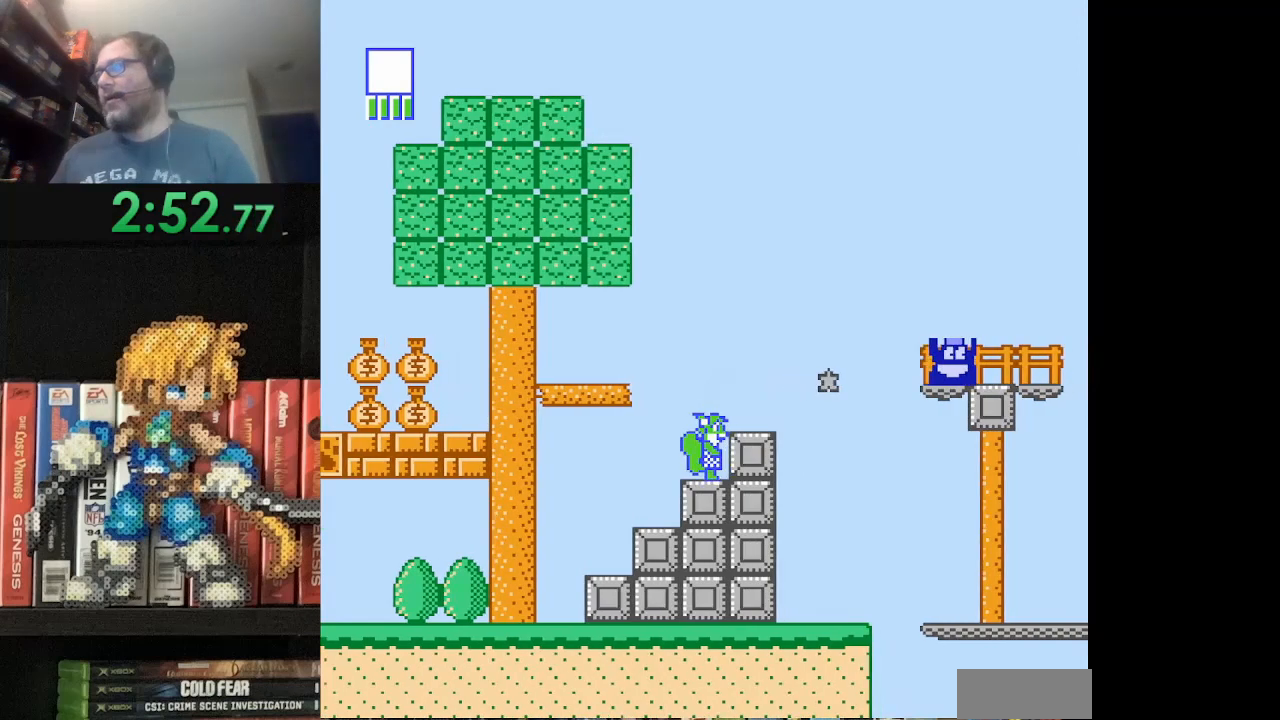
{"buttons": [], "events": [[167, "A", "down"], [333, "A", "up"], [333, "B", "up"], [333, "DPAD_RIGHT", "down"], [500, "DPAD_RIGHT", "up"]]}
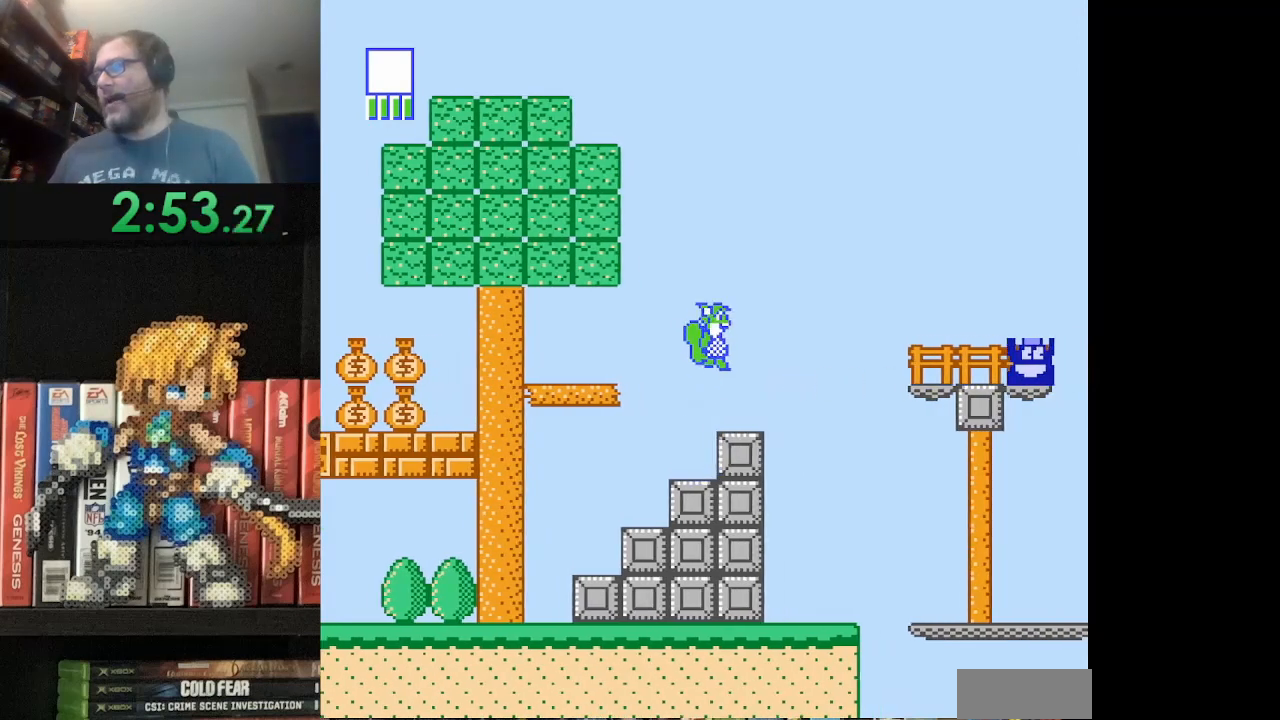
{"buttons": [], "events": [[167, "B", "down"], [292, "B", "up"], [292, "DPAD_RIGHT", "down"], [376, "B", "down"], [417, "DPAD_RIGHT", "up"], [459, "B", "up"]]}
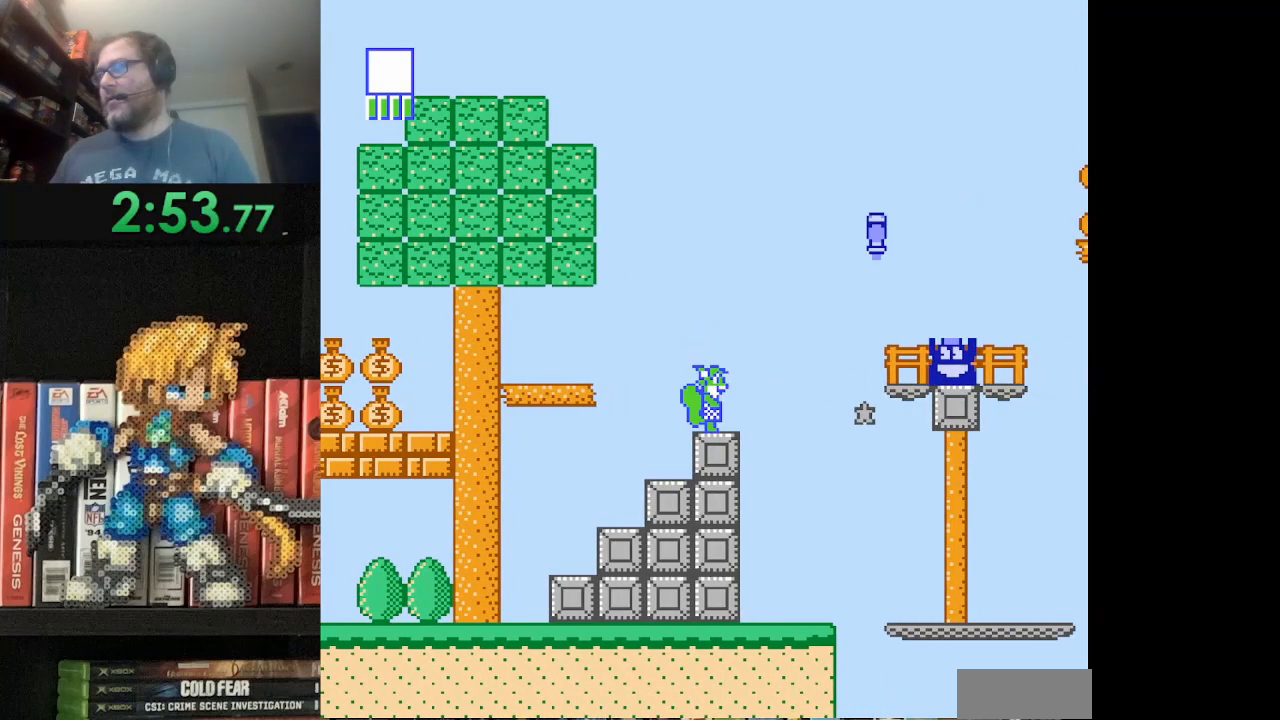
{"buttons": ["B", "DPAD_RIGHT"], "events": [[41, "DPAD_RIGHT", "down"], [83, "A", "down"], [83, "B", "down"], [417, "A", "up"], [417, "B", "up"], [500, "B", "down"]]}
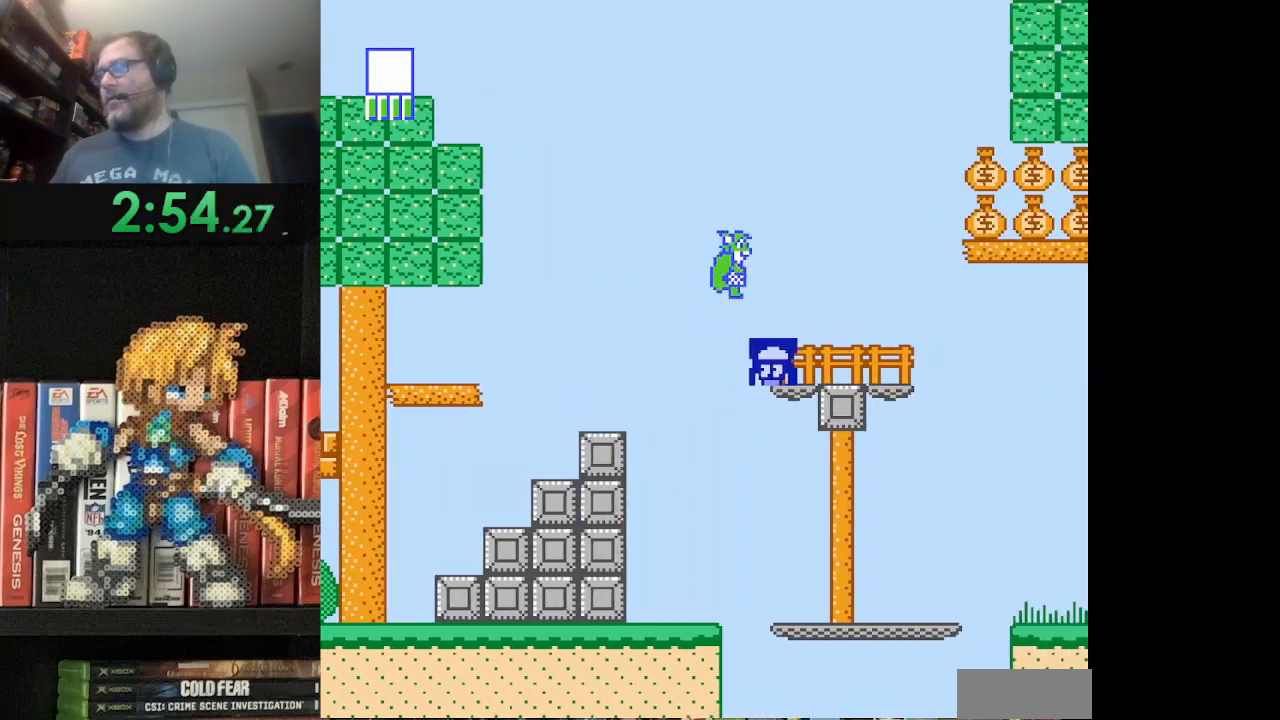
{"buttons": ["A", "B", "DPAD_RIGHT"], "events": [[125, "B", "up"], [125, "DPAD_RIGHT", "up"], [167, "B", "down"], [250, "B", "up"], [334, "B", "down"], [334, "DPAD_RIGHT", "down"], [376, "A", "down"]]}